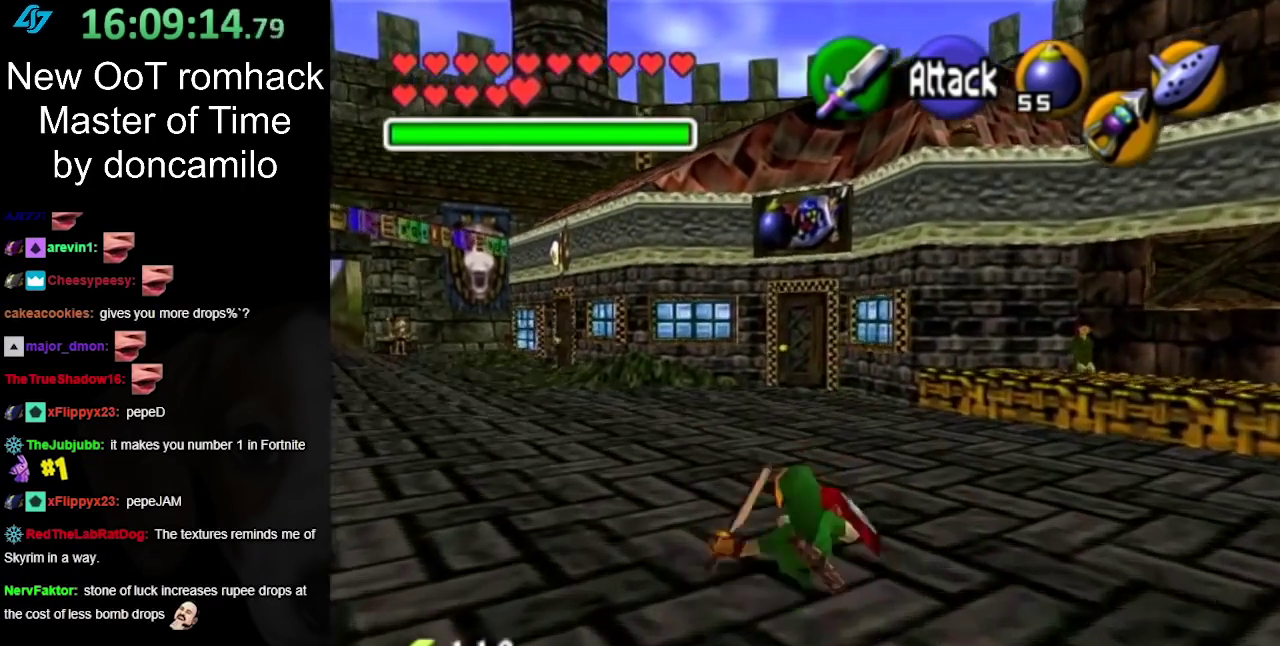
Gameplay with a controller (Nintendo layout); each line is a JSON object with the inputs held at the frame after it. "events" lists button and stick changes between this image and that frame as [ms after this image, input, new state], when the widget could be followed in between. Not read: L2 L3 R3.
{"buttons": [], "left_stick": "up", "right_stick": "center", "events": [[300, "A", "down"], [417, "A", "up"]]}
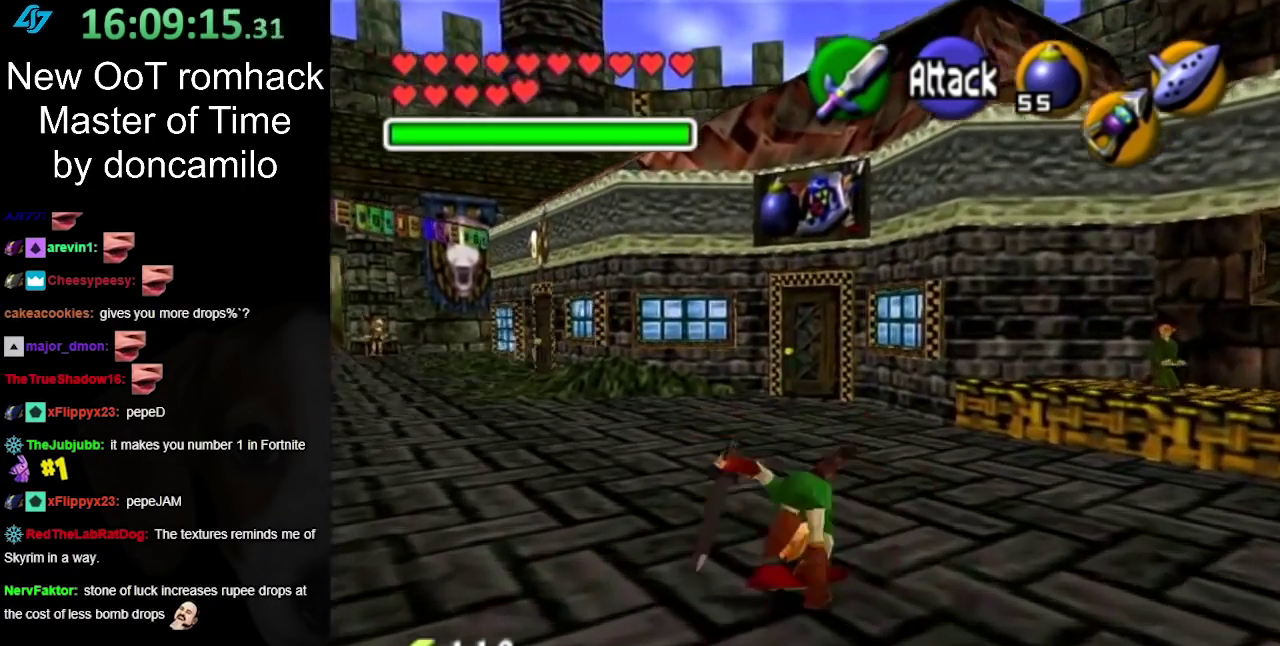
{"buttons": [], "left_stick": "up", "right_stick": "center", "events": []}
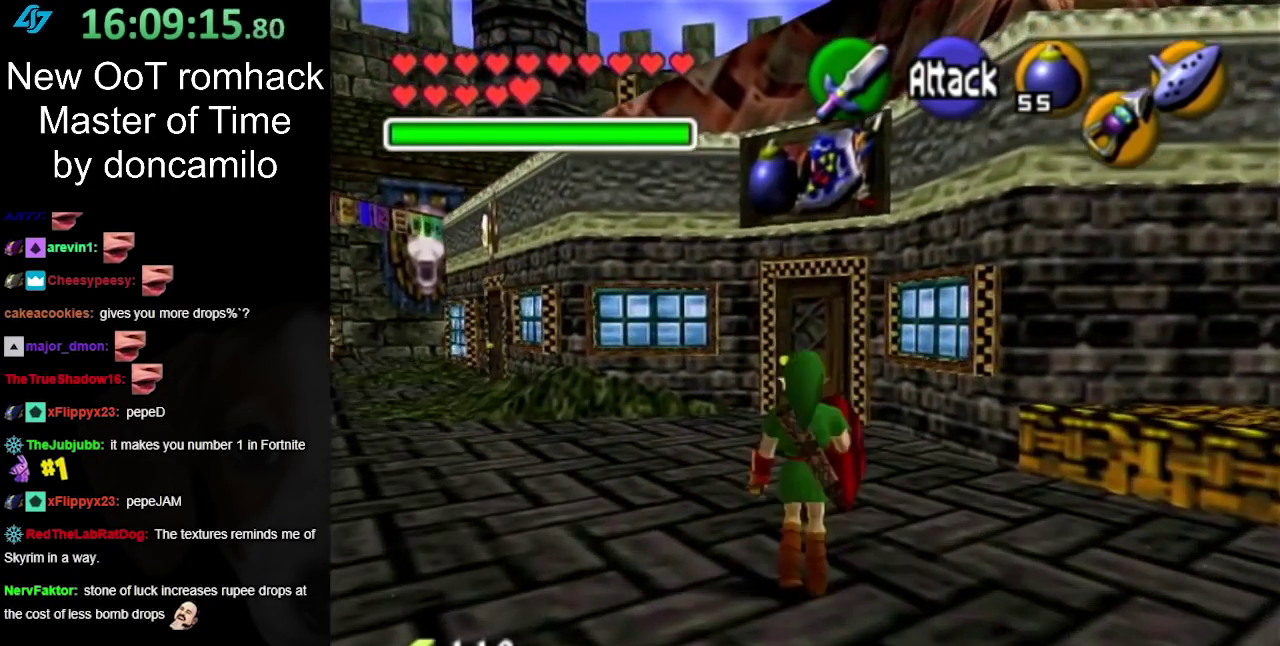
{"buttons": [], "left_stick": "up", "right_stick": "center", "events": [[267, "A", "down"], [367, "A", "up"]]}
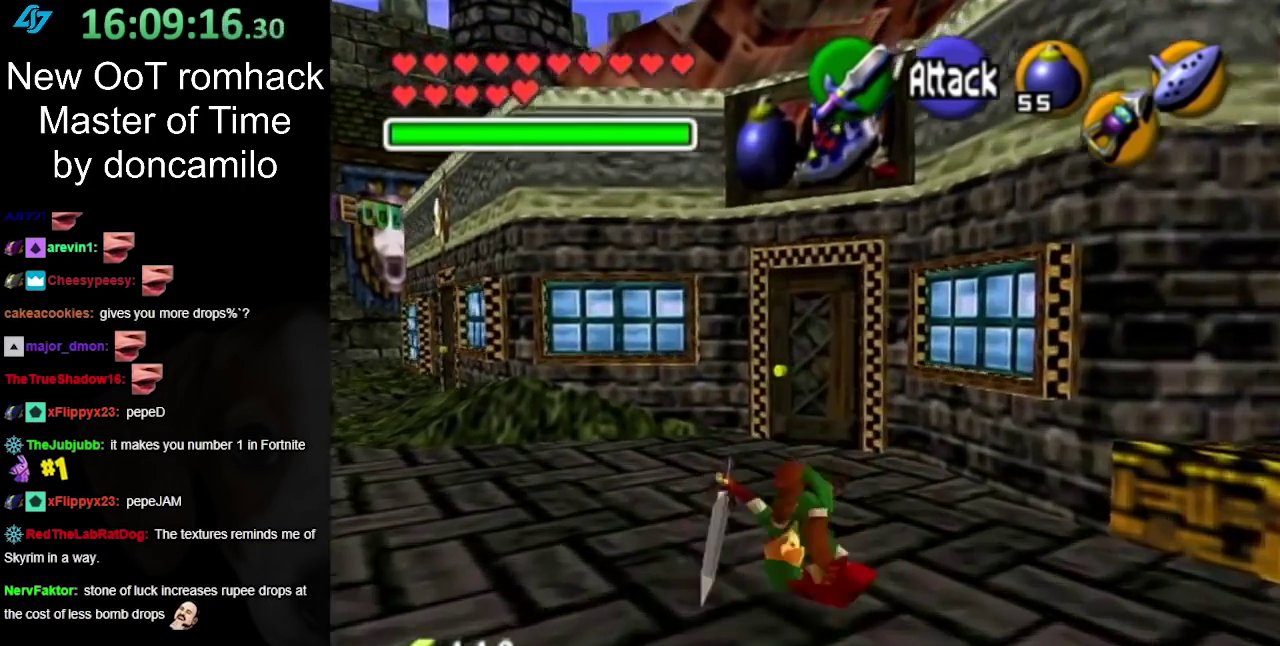
{"buttons": [], "left_stick": "center", "right_stick": "center", "events": [[17, "left_stick", "center"]]}
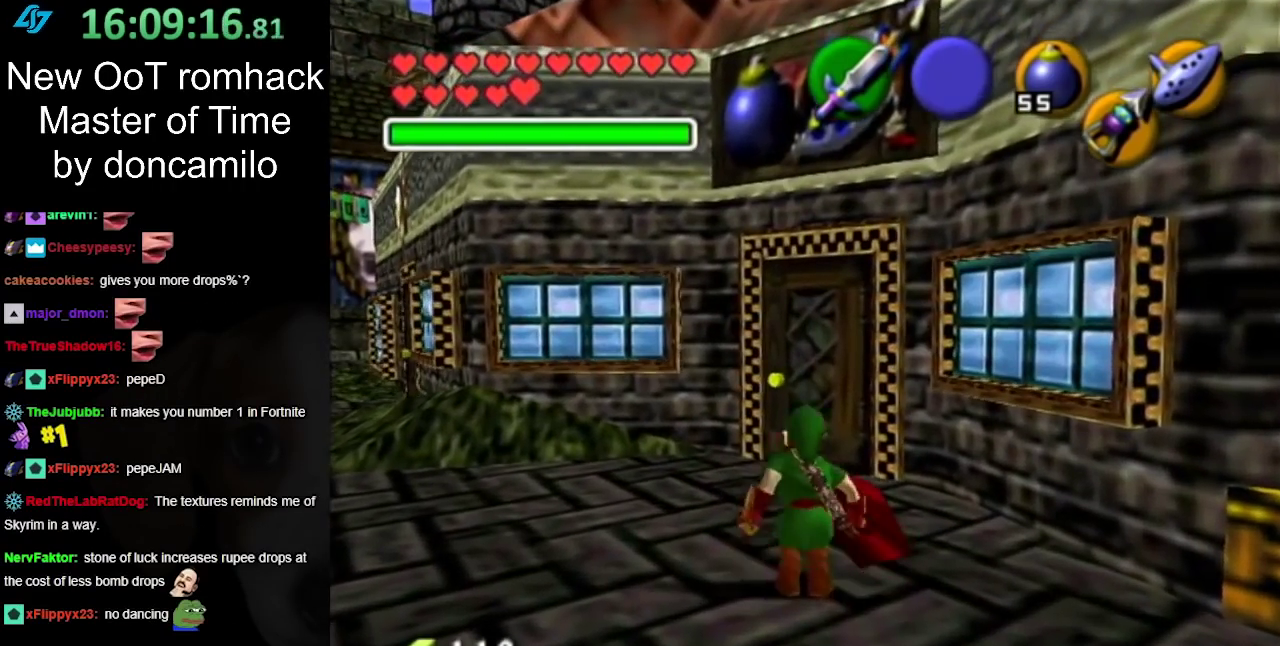
{"buttons": [], "left_stick": "left", "right_stick": "center", "events": [[267, "left_stick", "left"]]}
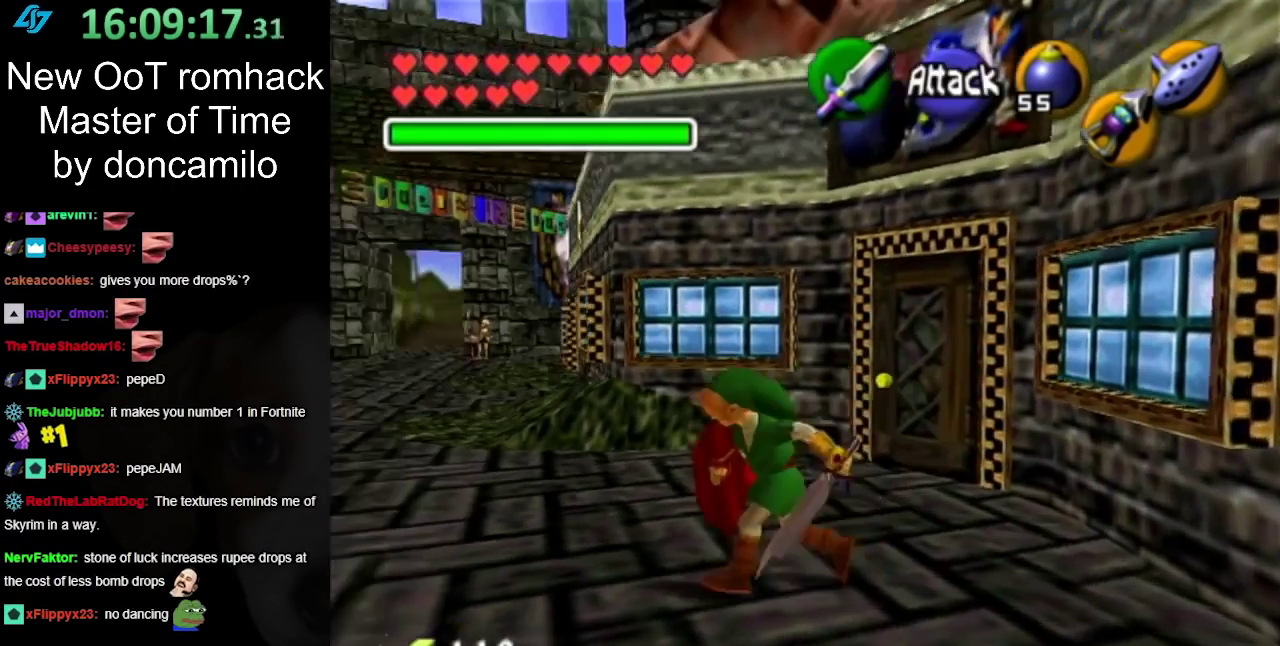
{"buttons": [], "left_stick": "center", "right_stick": "center", "events": [[233, "left_stick", "center"]]}
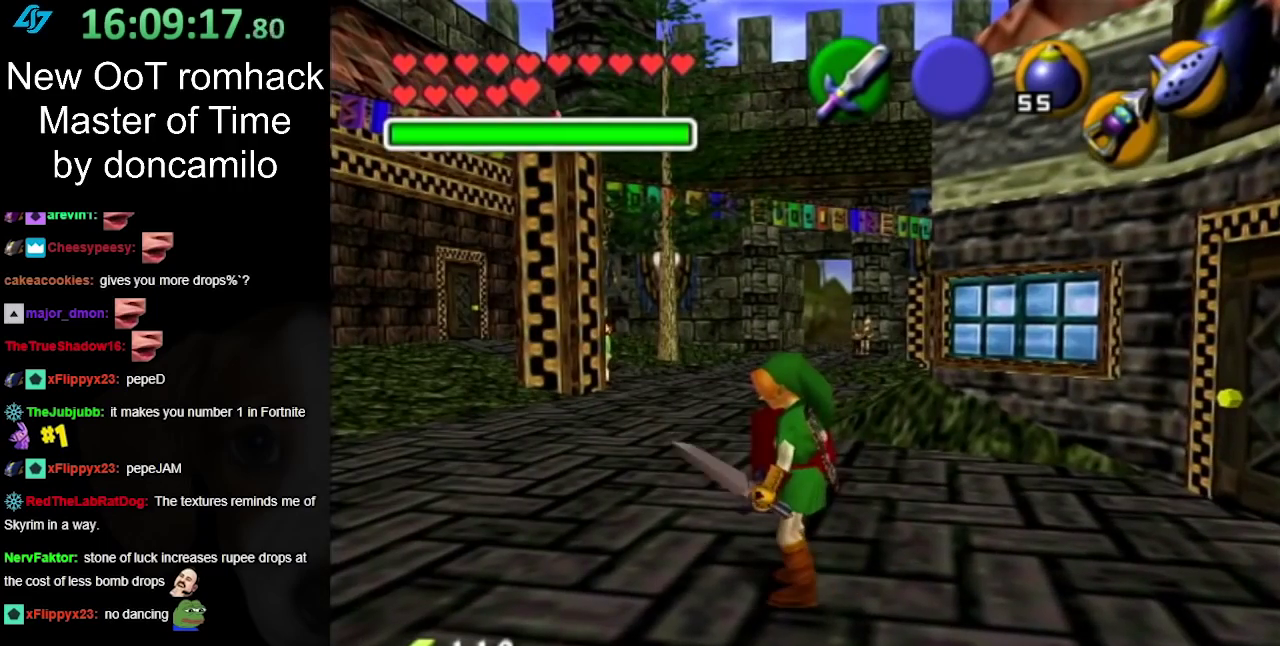
{"buttons": [], "left_stick": "center", "right_stick": "center", "events": []}
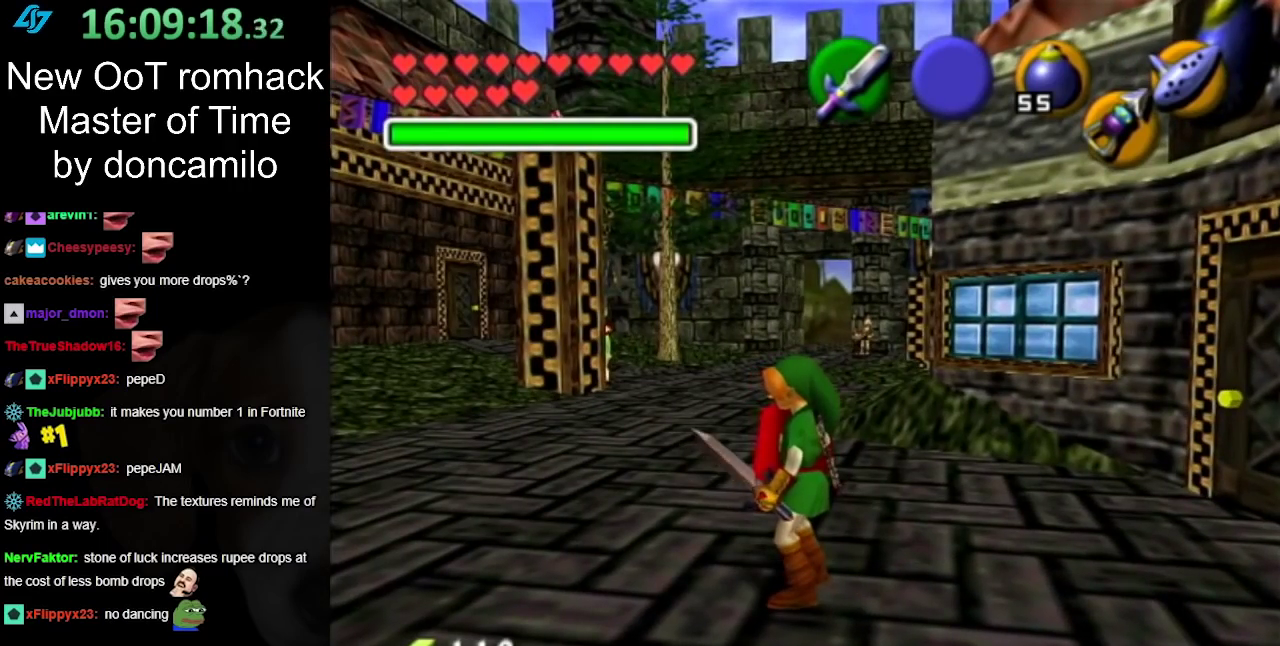
{"buttons": [], "left_stick": "center", "right_stick": "center", "events": [[233, "left_stick", "up-left"], [367, "left_stick", "up"], [483, "left_stick", "center"]]}
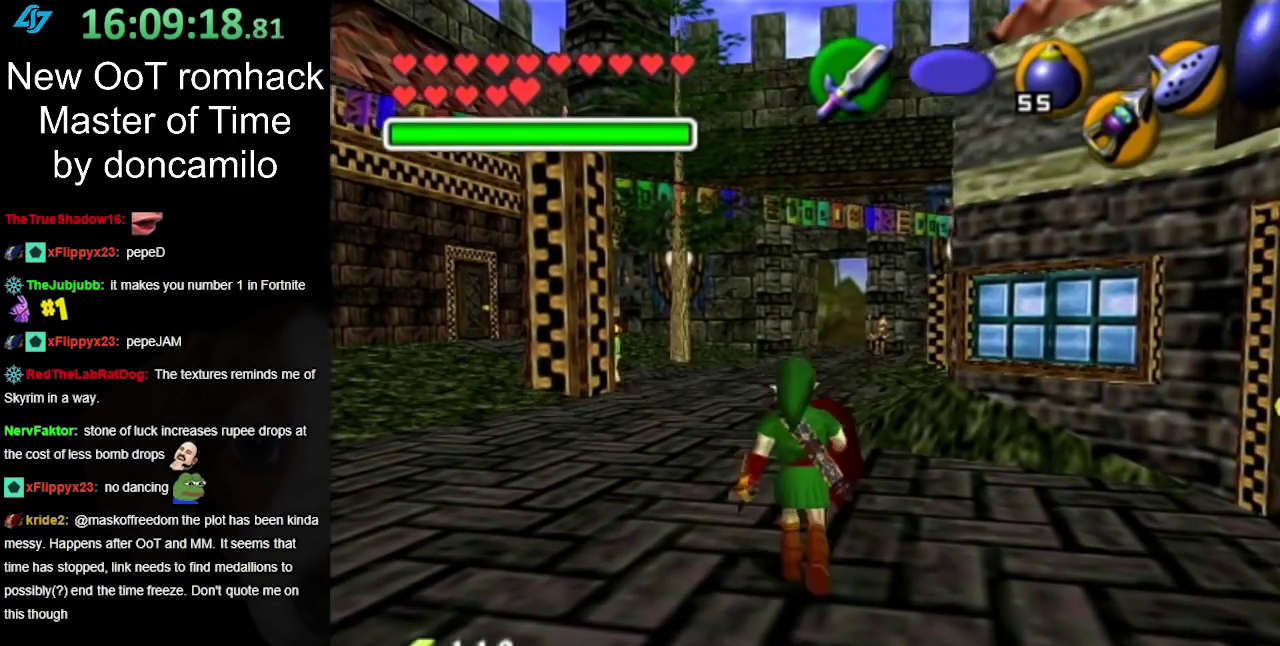
{"buttons": [], "left_stick": "up-right", "right_stick": "center", "events": [[117, "left_stick", "right"], [467, "left_stick", "up-right"]]}
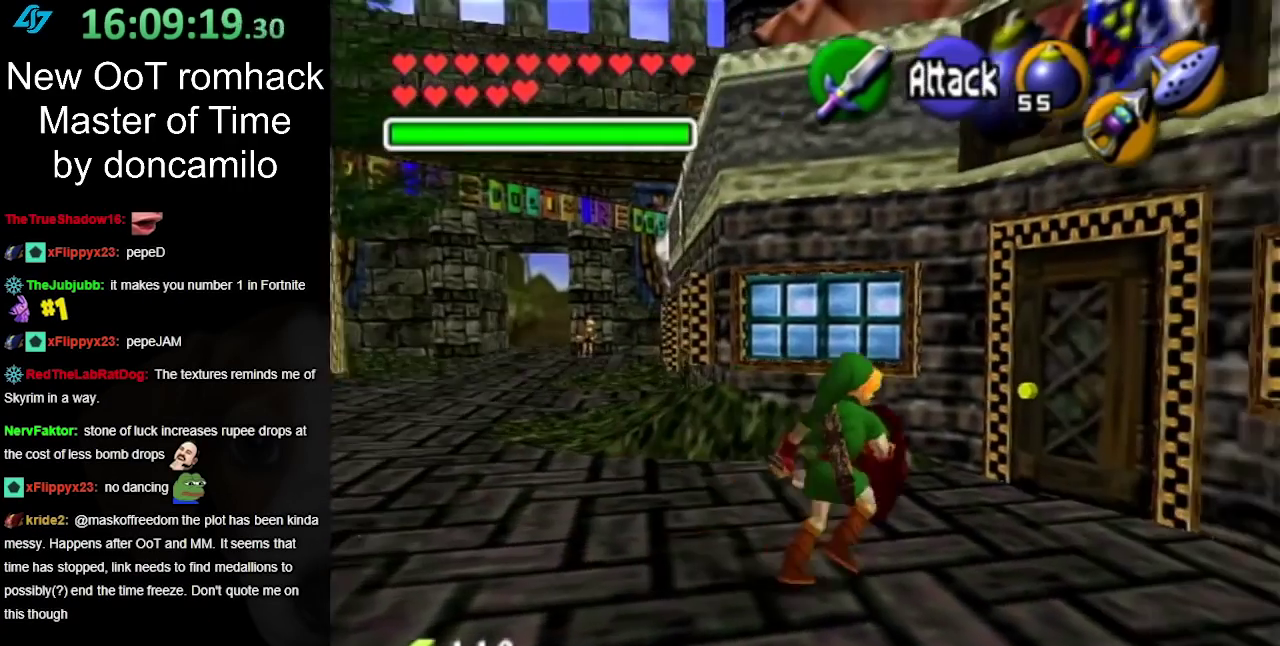
{"buttons": [], "left_stick": "up-right", "right_stick": "center", "events": []}
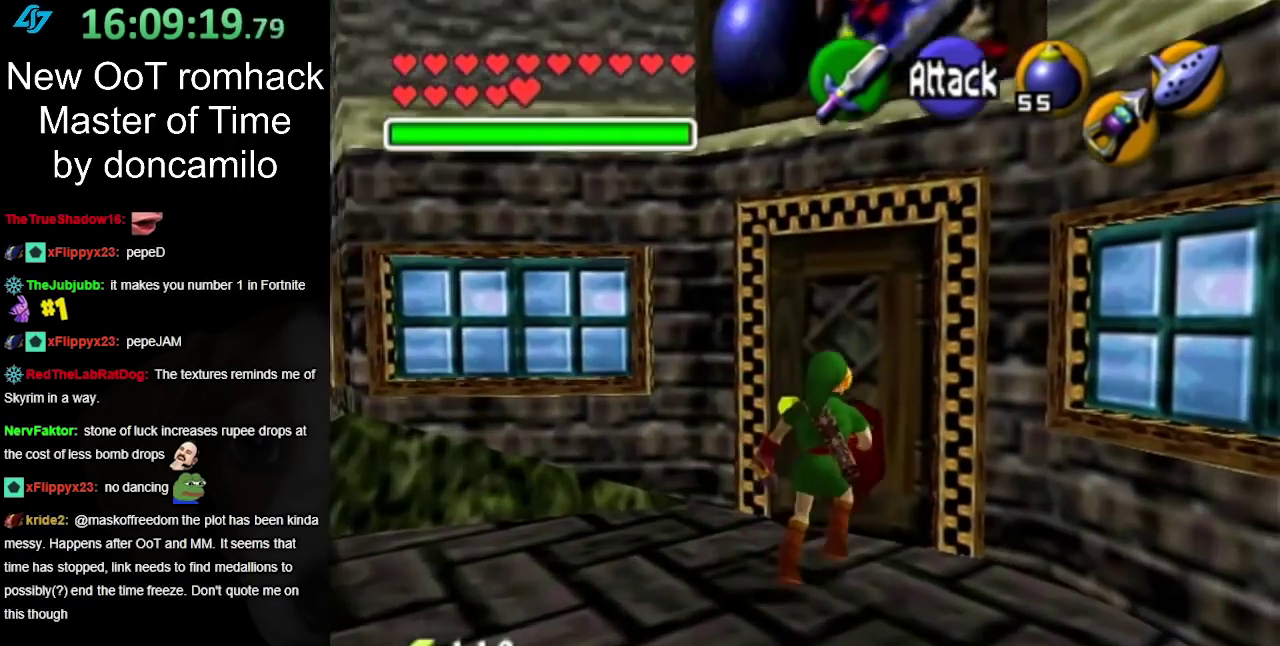
{"buttons": [], "left_stick": "center", "right_stick": "center", "events": [[83, "left_stick", "center"], [200, "START", "down"], [333, "START", "up"], [400, "START", "down"], [500, "START", "up"]]}
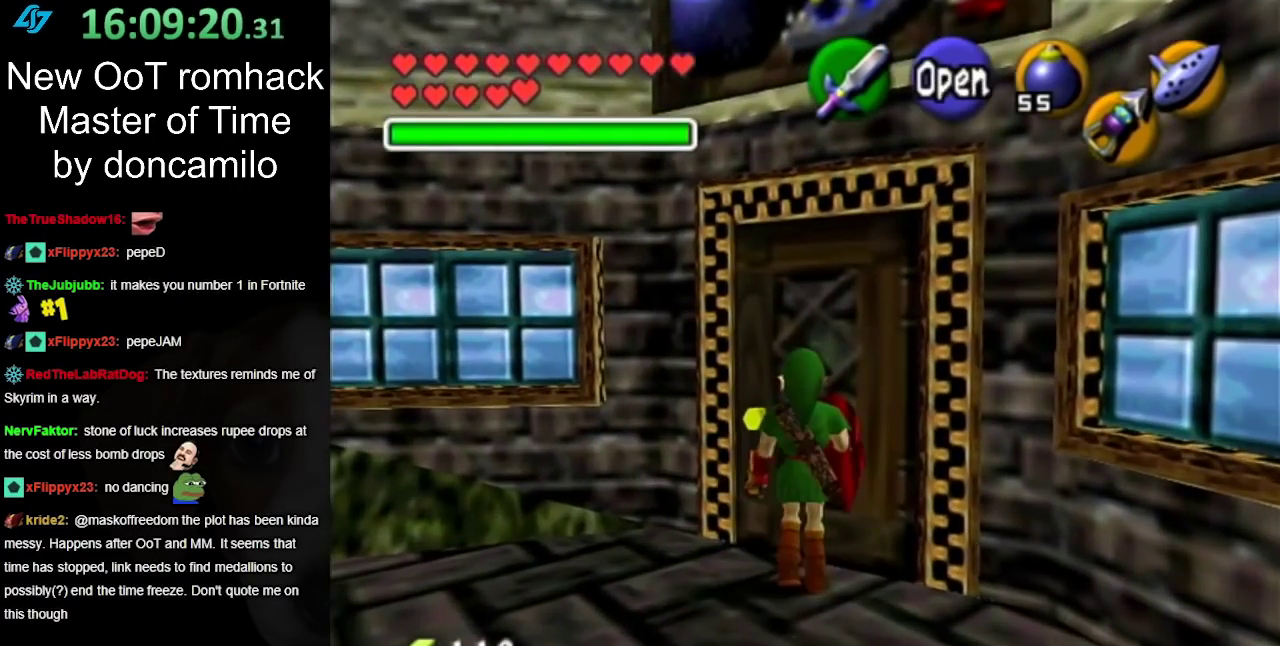
{"buttons": [], "left_stick": "center", "right_stick": "center", "events": [[50, "START", "down"], [167, "START", "up"]]}
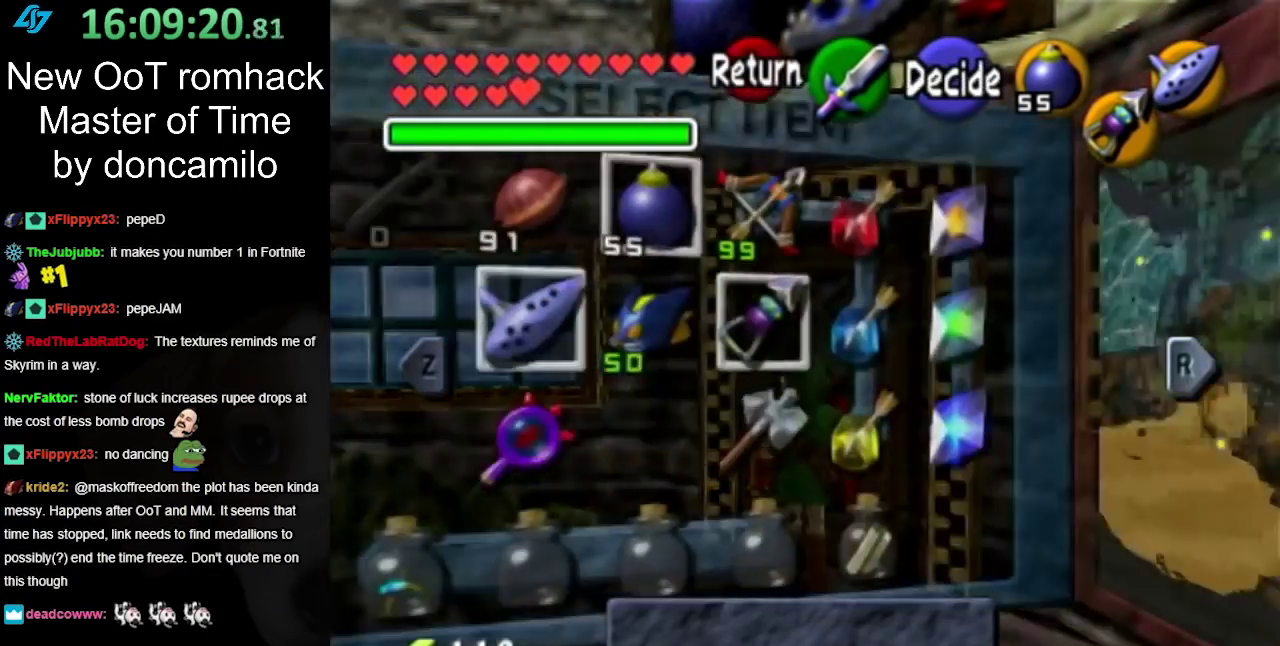
{"buttons": [], "left_stick": "center", "right_stick": "center", "events": [[250, "L1", "down"], [433, "L1", "up"]]}
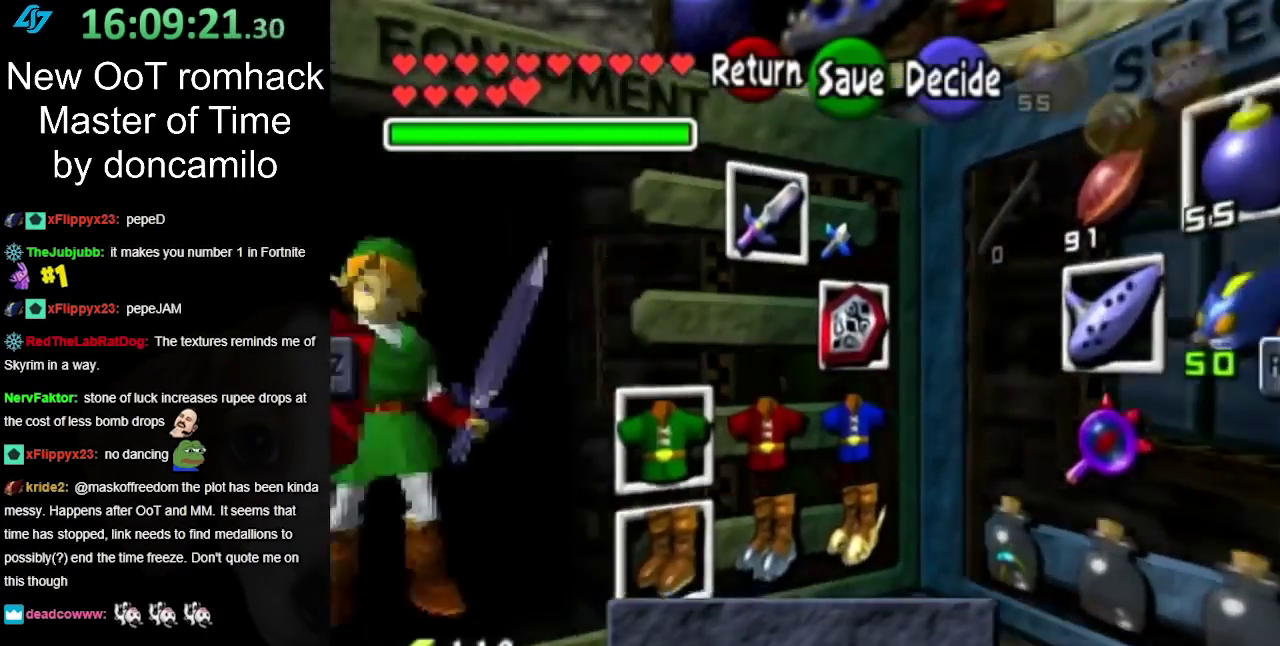
{"buttons": [], "left_stick": "center", "right_stick": "center", "events": []}
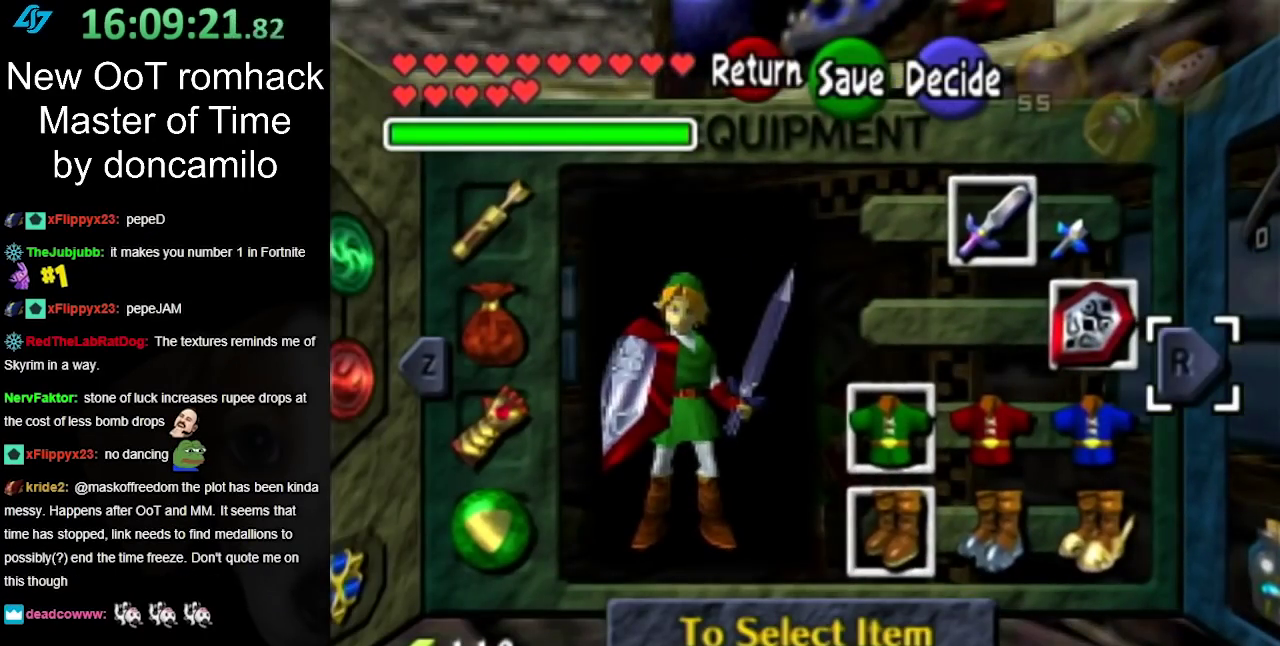
{"buttons": [], "left_stick": "center", "right_stick": "center", "events": []}
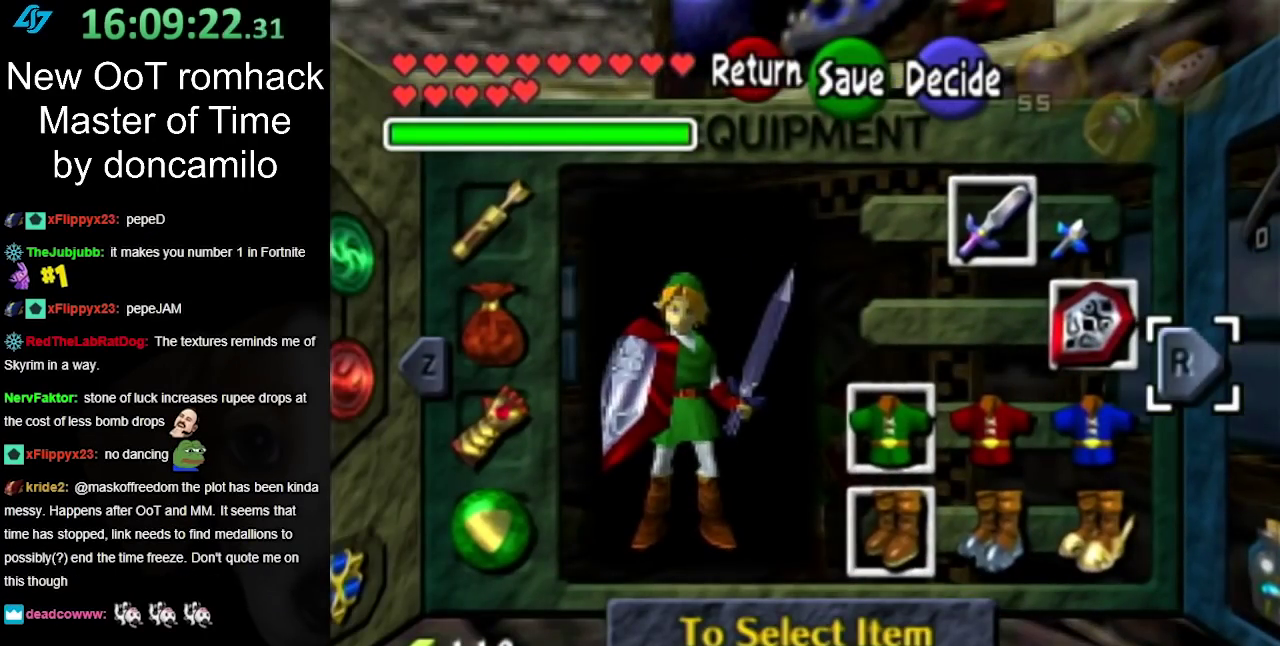
{"buttons": [], "left_stick": "center", "right_stick": "center", "events": []}
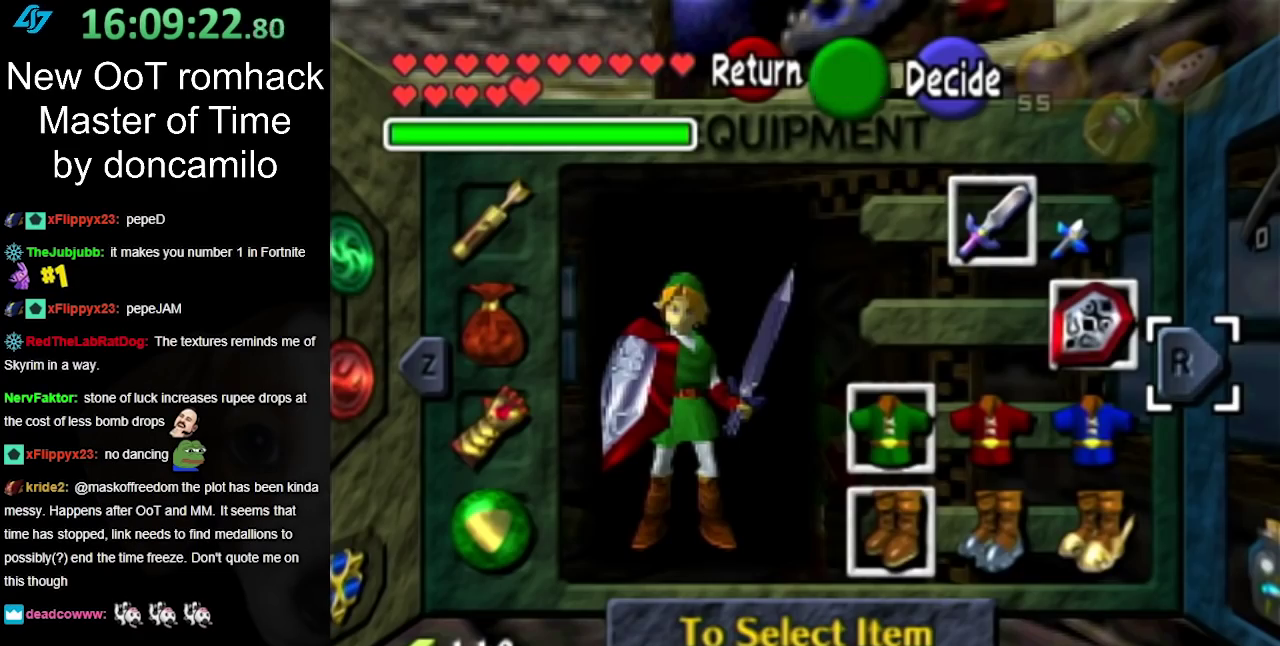
{"buttons": [], "left_stick": "center", "right_stick": "center", "events": [[83, "START", "down"], [200, "START", "up"]]}
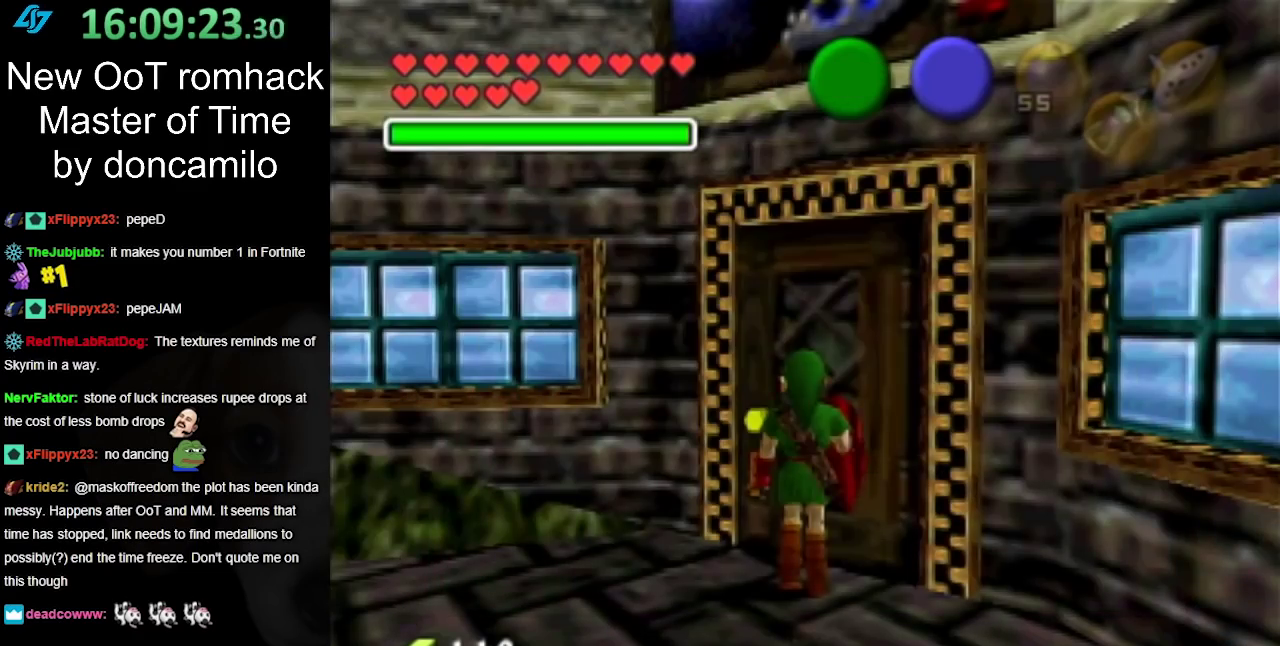
{"buttons": ["L1"], "left_stick": "center", "right_stick": "center", "events": [[200, "left_stick", "down"], [333, "L1", "down"], [383, "left_stick", "center"]]}
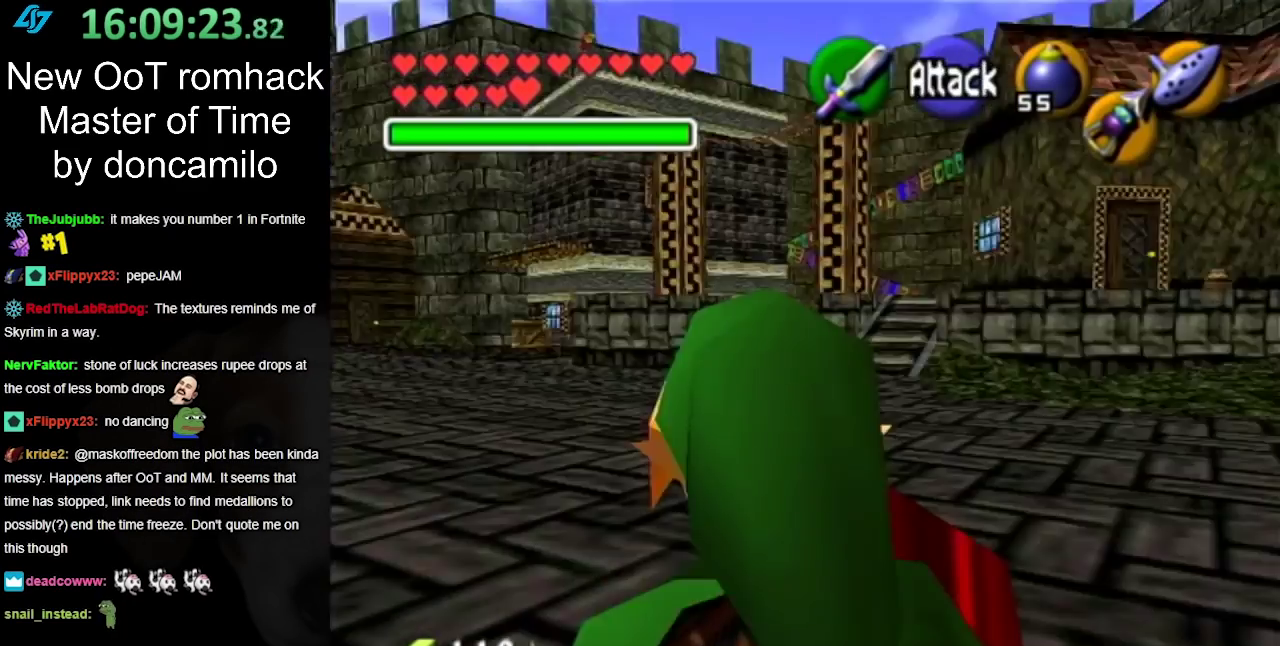
{"buttons": [], "left_stick": "up", "right_stick": "center", "events": [[17, "L1", "up"], [200, "left_stick", "up"]]}
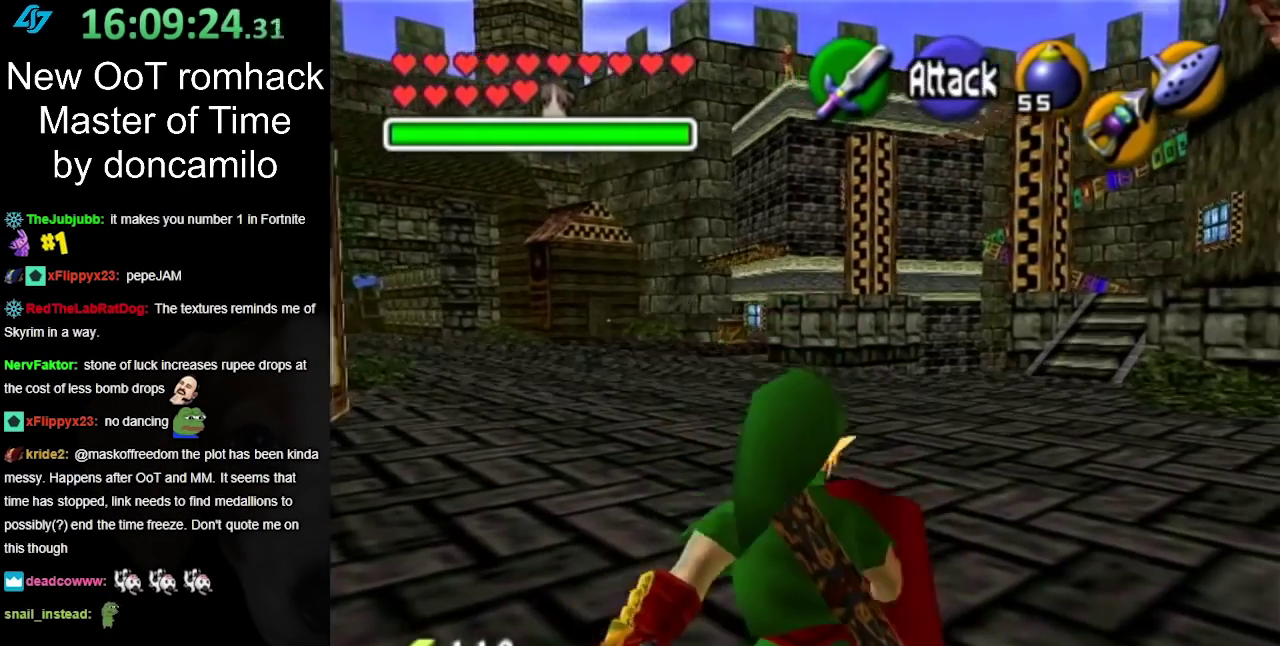
{"buttons": [], "left_stick": "up", "right_stick": "center", "events": [[117, "A", "down"], [217, "A", "up"], [300, "A", "down"], [400, "A", "up"]]}
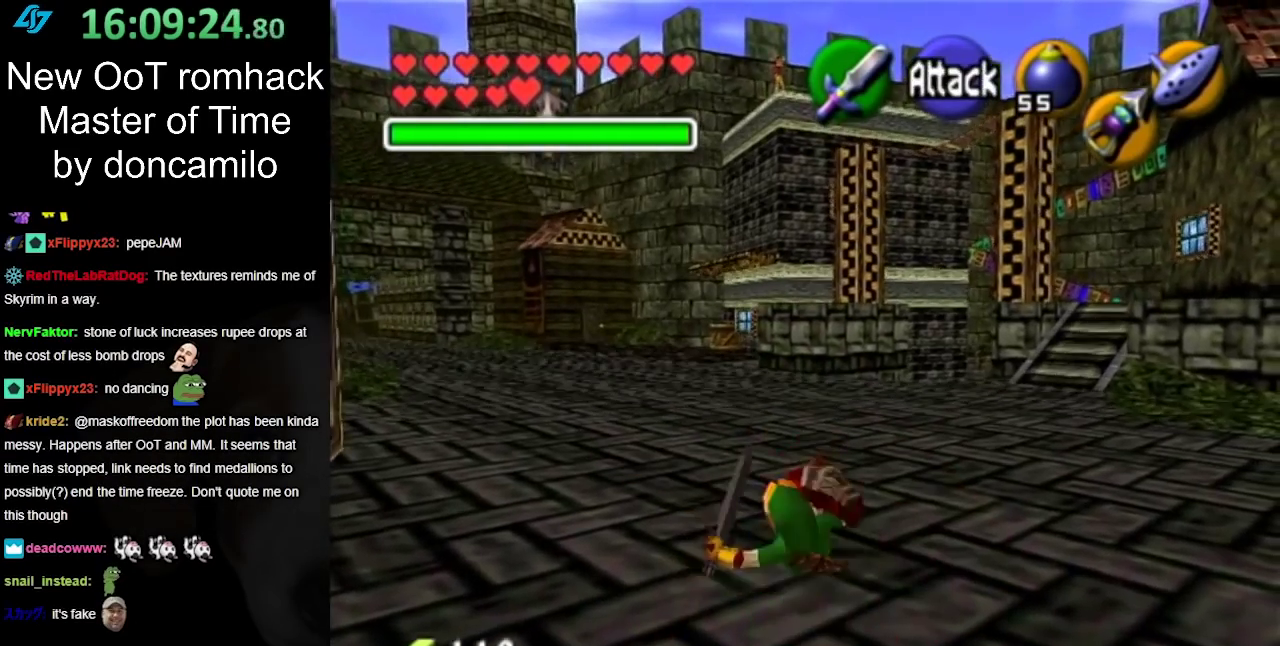
{"buttons": ["A"], "left_stick": "up-left", "right_stick": "center", "events": [[267, "left_stick", "up-left"], [417, "A", "down"]]}
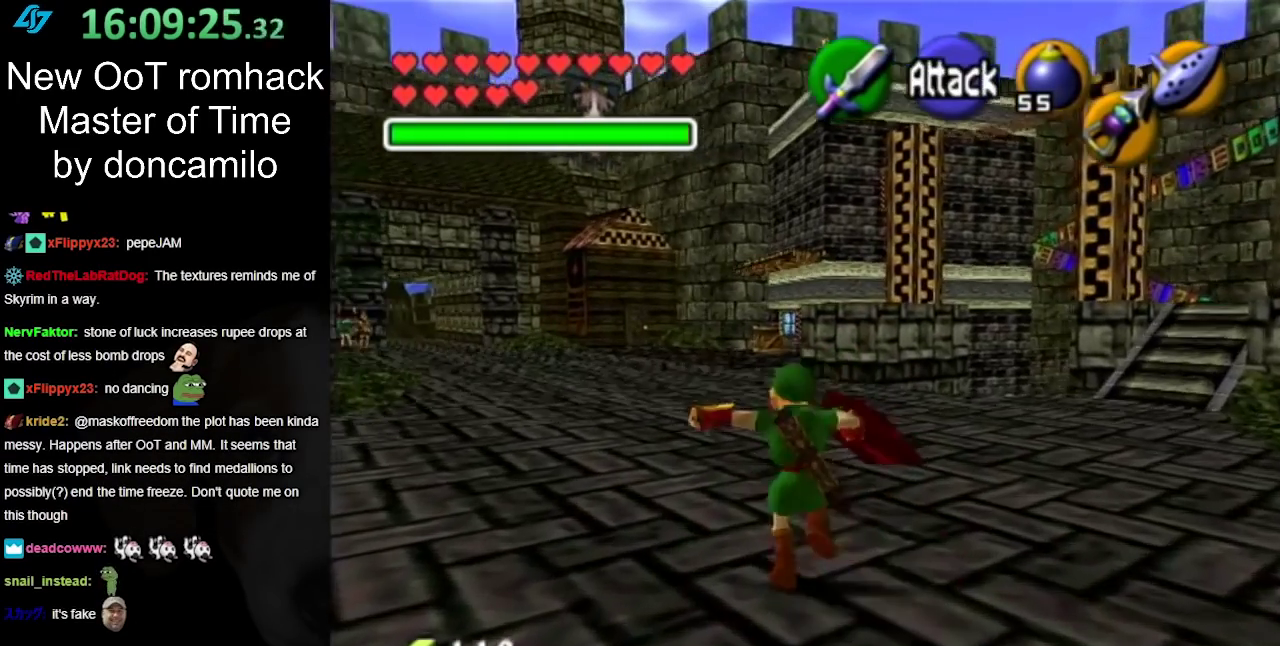
{"buttons": [], "left_stick": "up-left", "right_stick": "center", "events": [[83, "A", "up"]]}
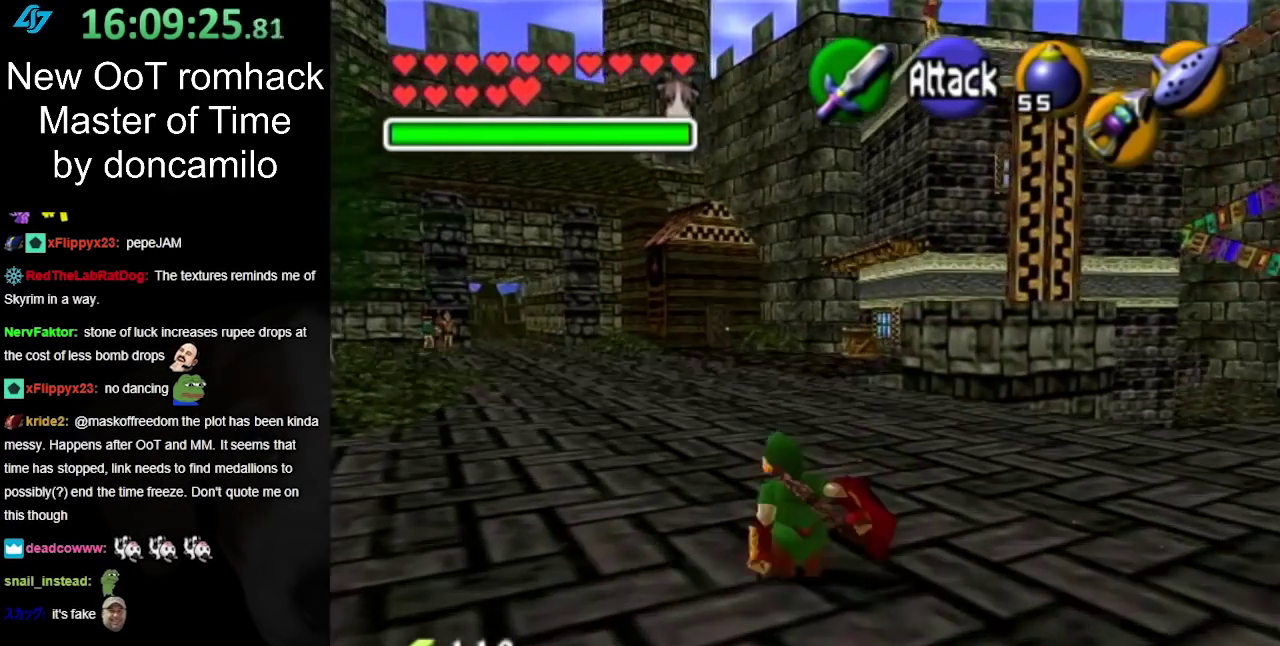
{"buttons": [], "left_stick": "up-left", "right_stick": "center", "events": [[200, "A", "down"], [367, "A", "up"]]}
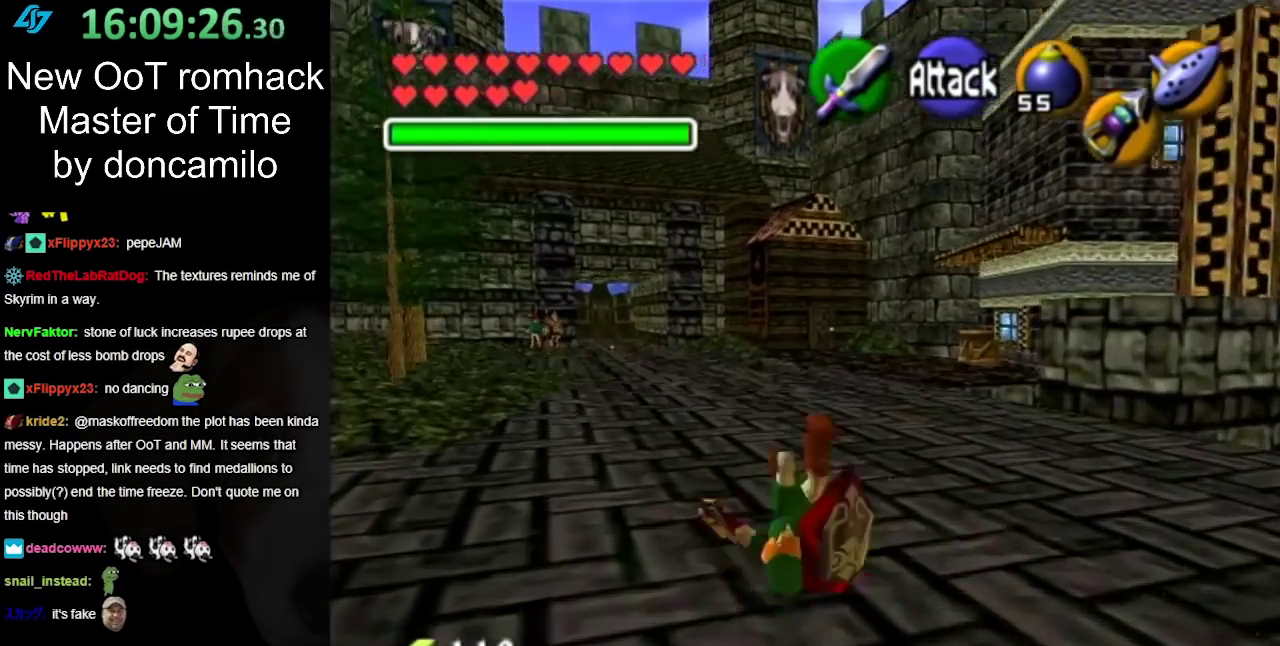
{"buttons": ["A"], "left_stick": "up-left", "right_stick": "center", "events": [[483, "A", "down"]]}
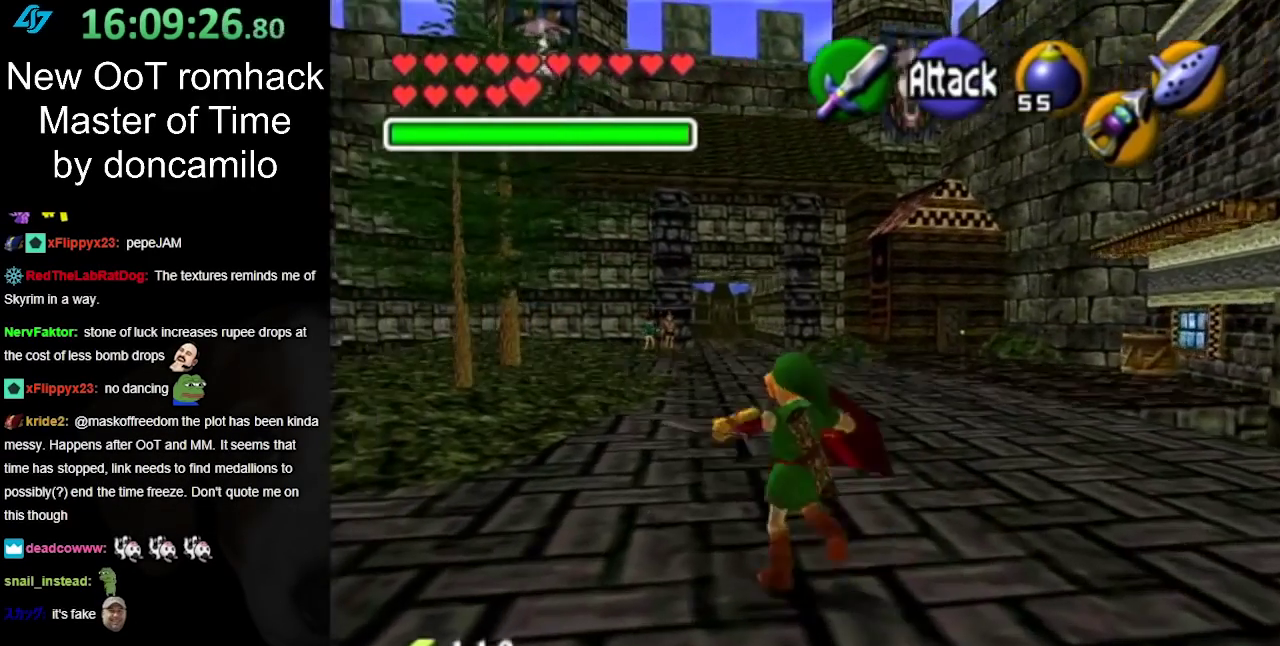
{"buttons": [], "left_stick": "up", "right_stick": "center", "events": [[150, "A", "up"], [183, "L1", "down"], [200, "left_stick", "up"], [433, "L1", "up"]]}